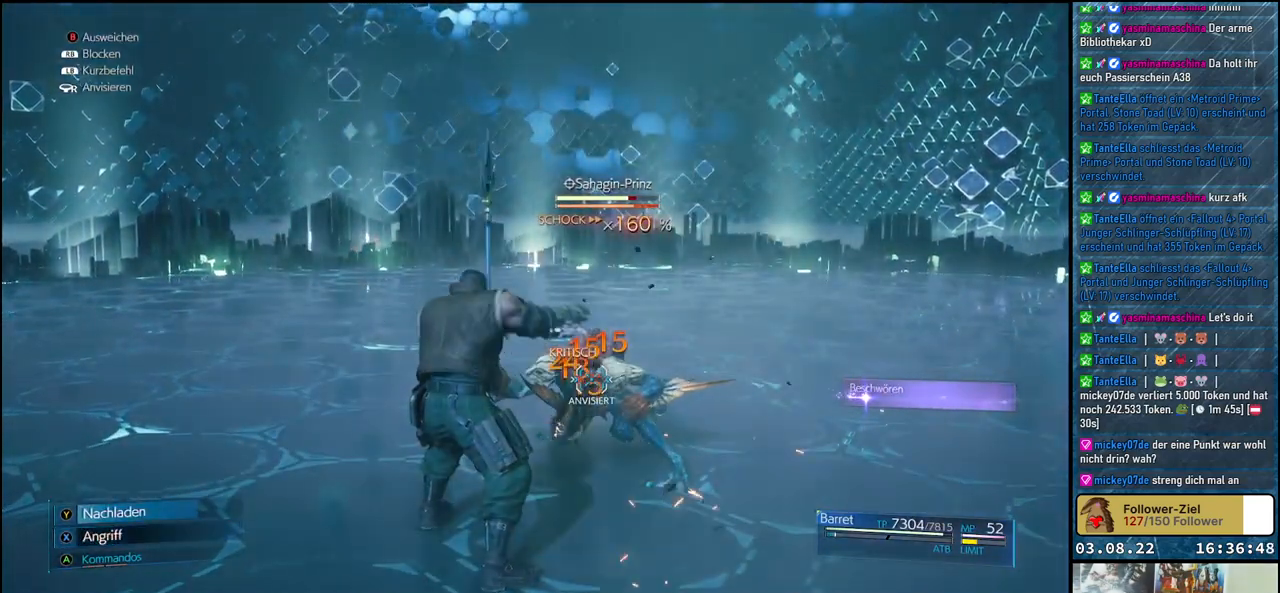
Gameplay with a controller (Xbox layout); each line is a JSON object with the inputs held at the frame after it. "events" lists button and stick changes between this image and that frame as [ms after this image, input, new state], when the widget could be followed in between.
{"buttons": ["X"], "left_stick": "center", "right_stick": "center", "events": []}
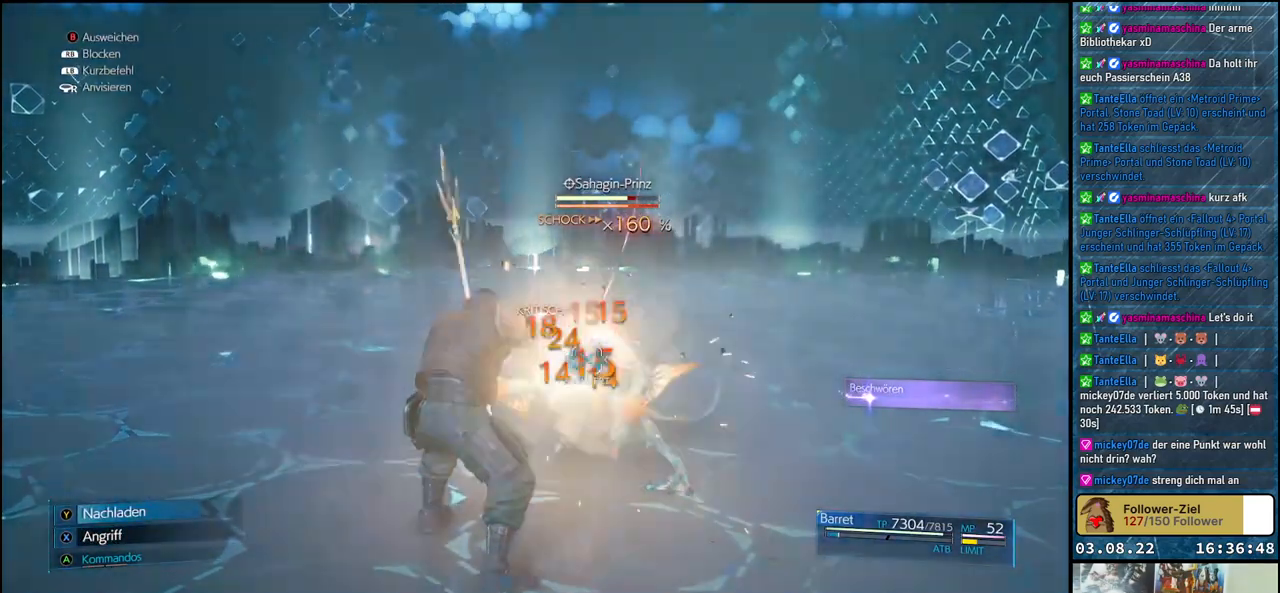
{"buttons": ["X"], "left_stick": "center", "right_stick": "center", "events": []}
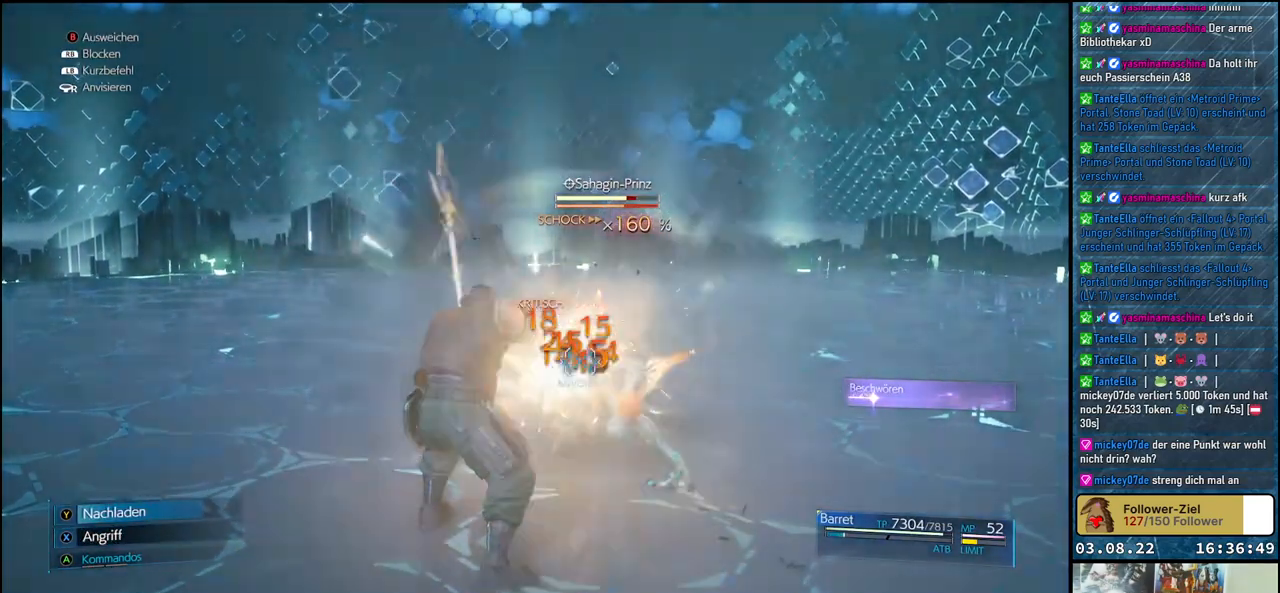
{"buttons": ["X"], "left_stick": "center", "right_stick": "center", "events": []}
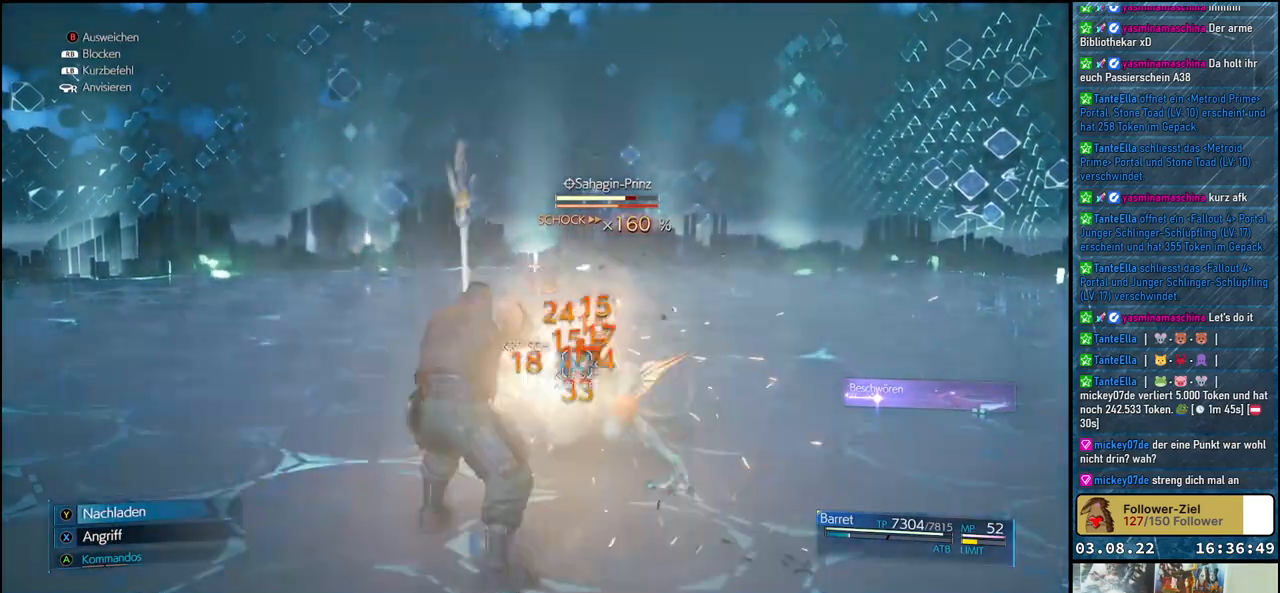
{"buttons": ["X"], "left_stick": "center", "right_stick": "center", "events": []}
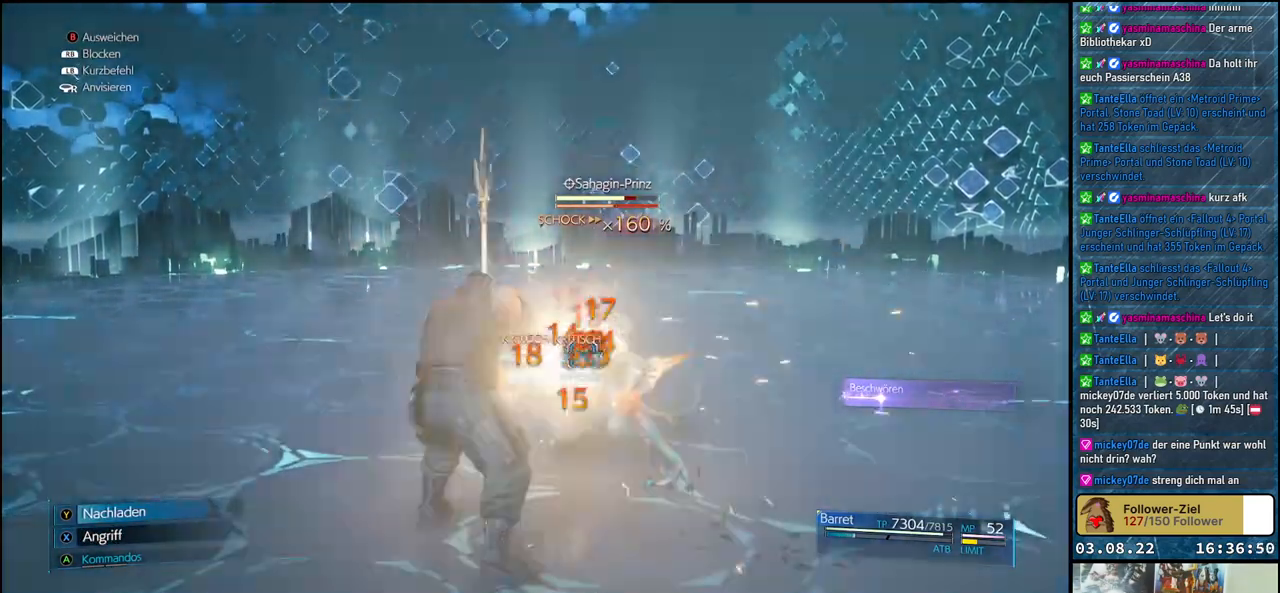
{"buttons": ["X"], "left_stick": "center", "right_stick": "center", "events": []}
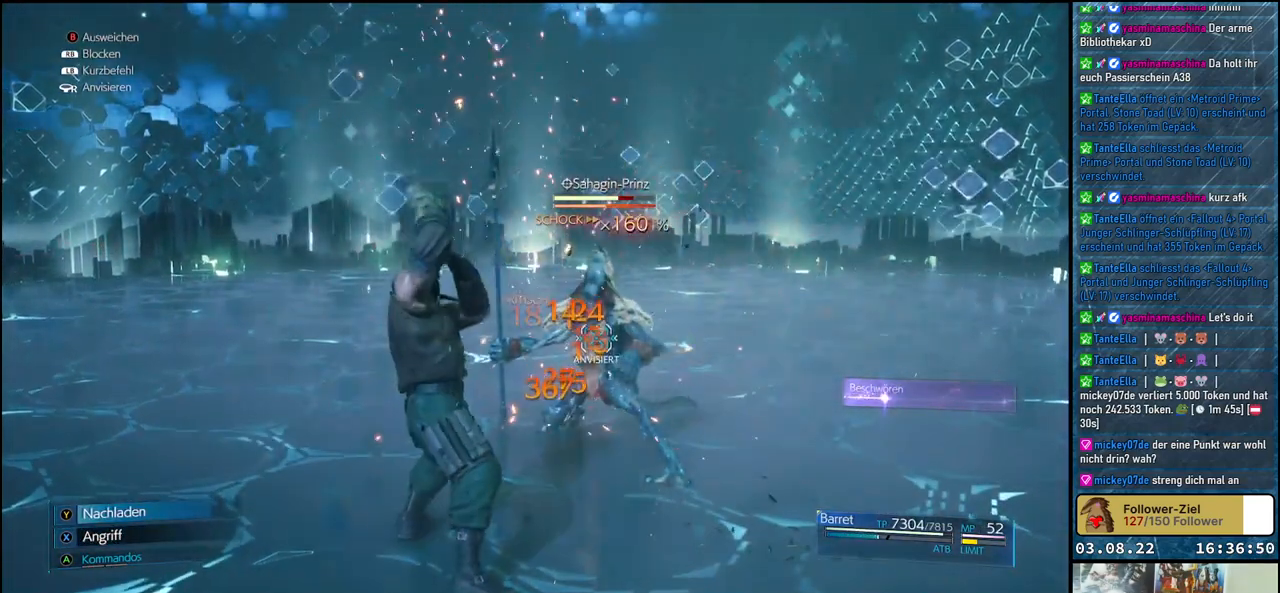
{"buttons": ["X"], "left_stick": "center", "right_stick": "center", "events": [[183, "X", "up"], [300, "X", "down"]]}
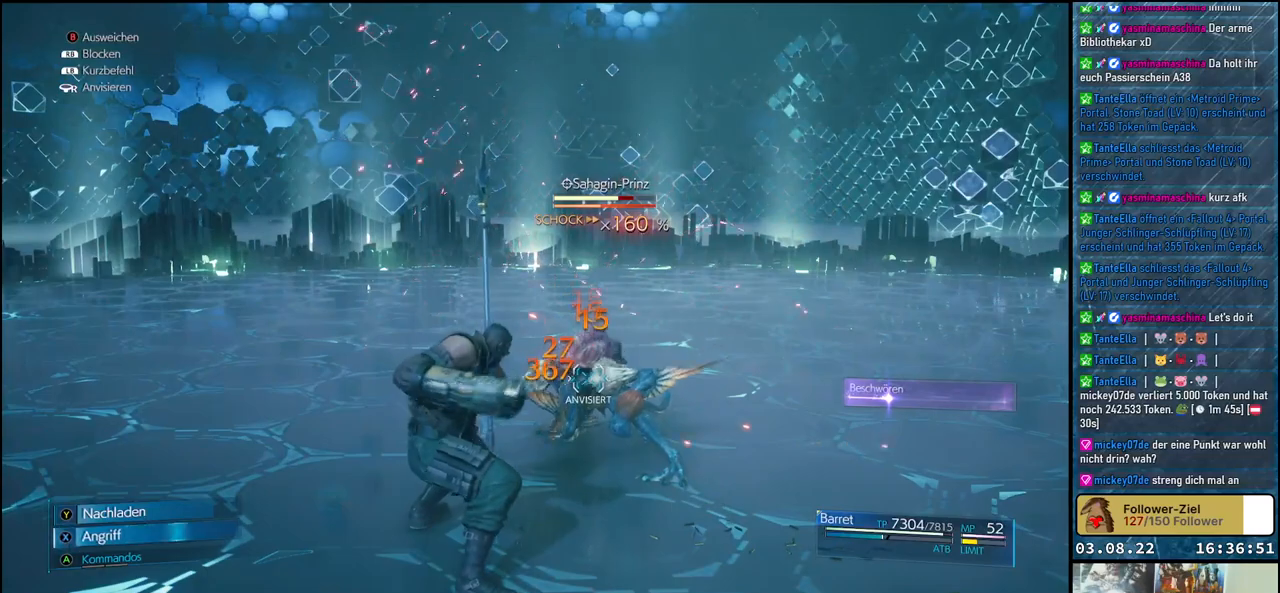
{"buttons": ["X"], "left_stick": "center", "right_stick": "center", "events": []}
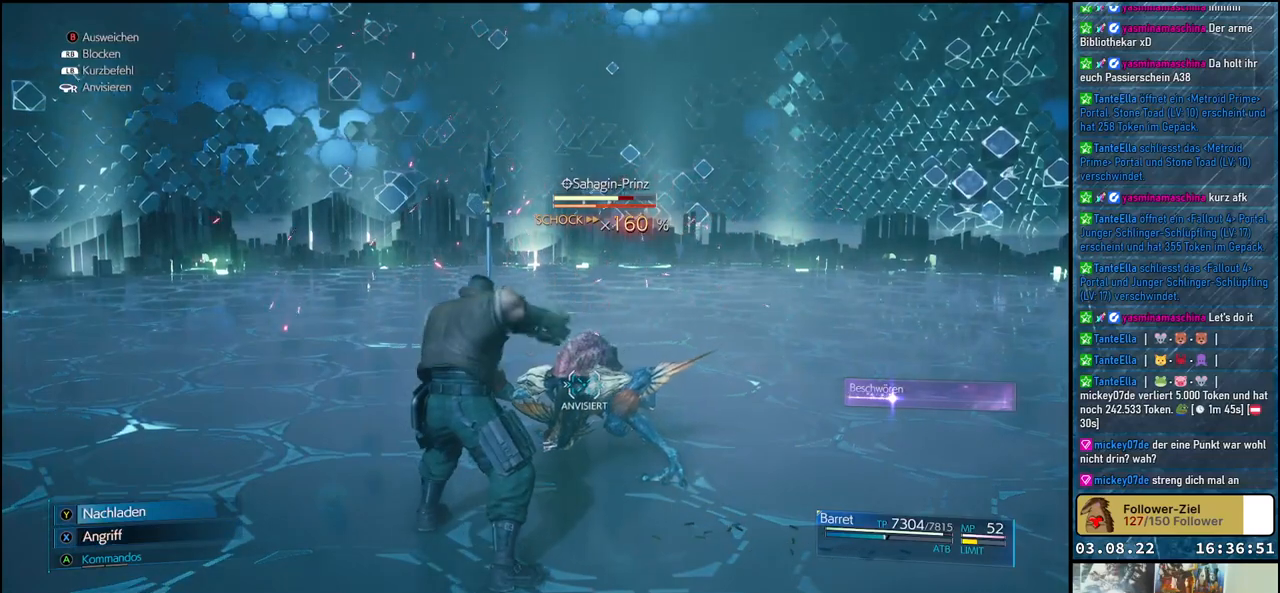
{"buttons": ["X"], "left_stick": "center", "right_stick": "center", "events": []}
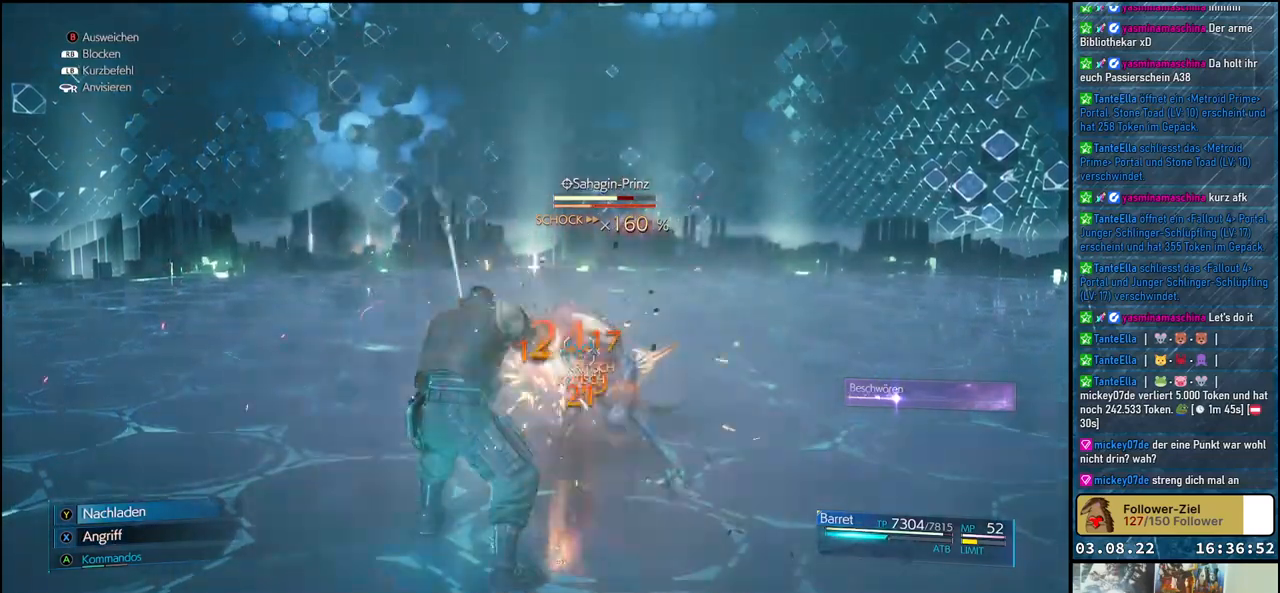
{"buttons": ["X"], "left_stick": "center", "right_stick": "center", "events": []}
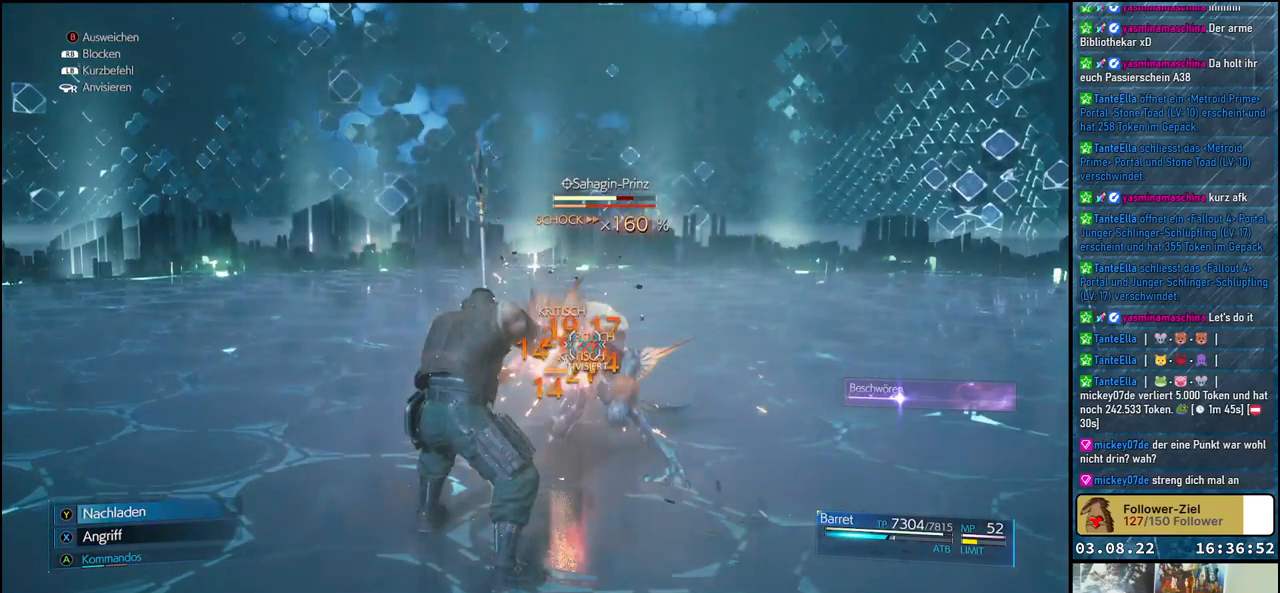
{"buttons": ["X"], "left_stick": "center", "right_stick": "center", "events": []}
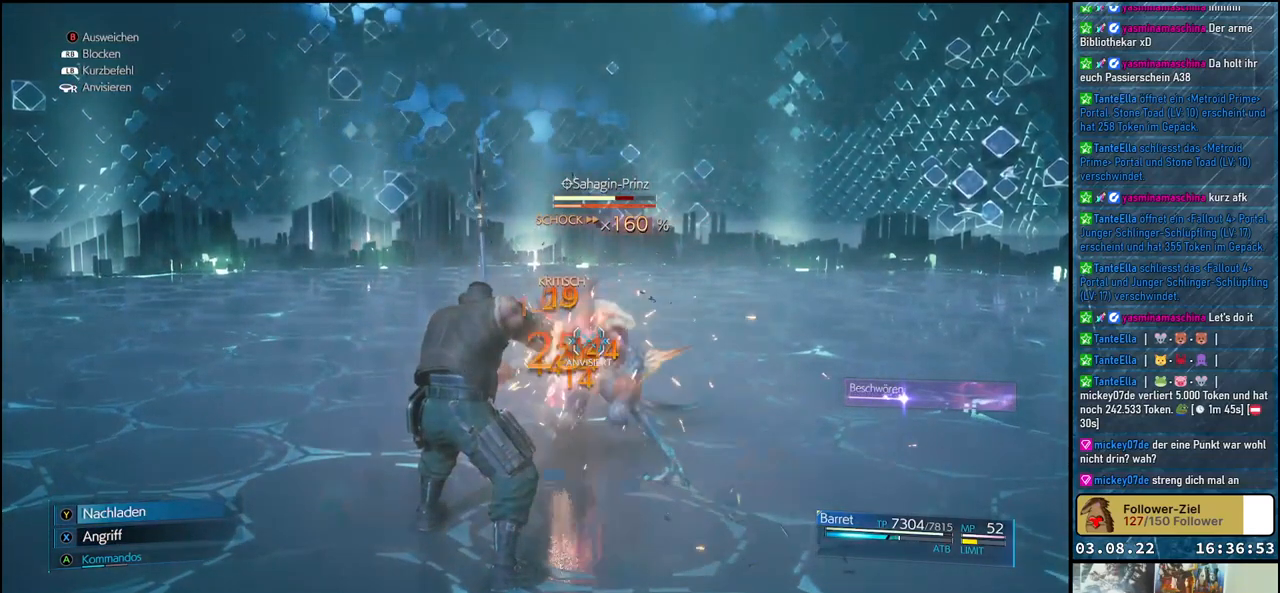
{"buttons": ["X"], "left_stick": "center", "right_stick": "center", "events": []}
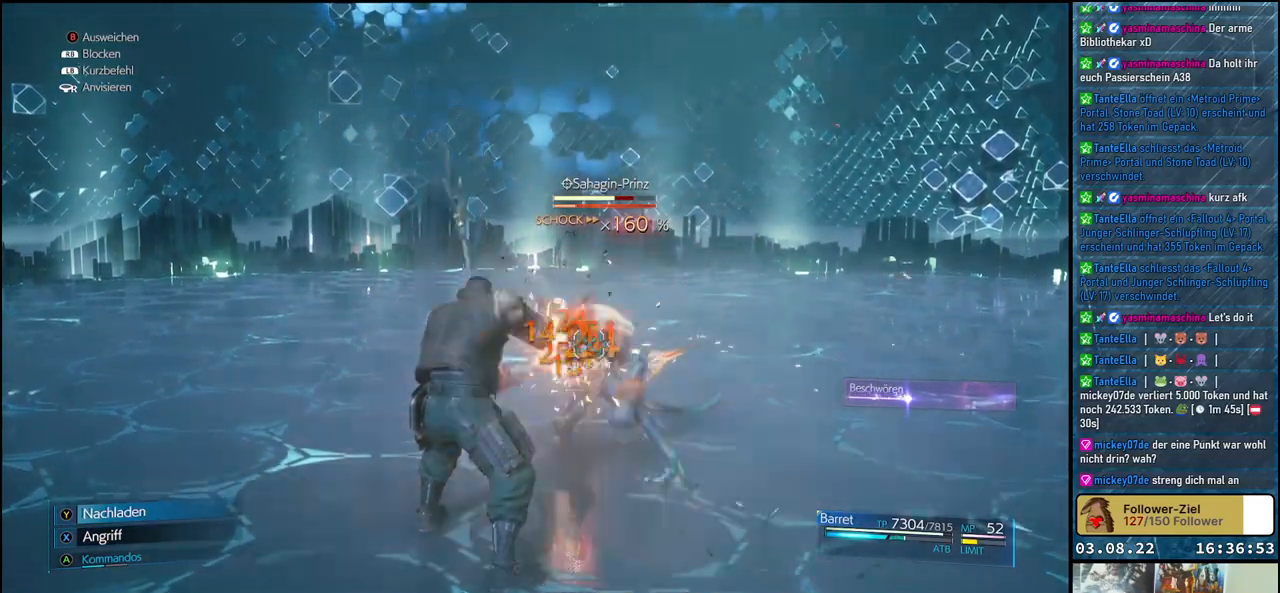
{"buttons": [], "left_stick": "center", "right_stick": "center", "events": [[467, "X", "up"]]}
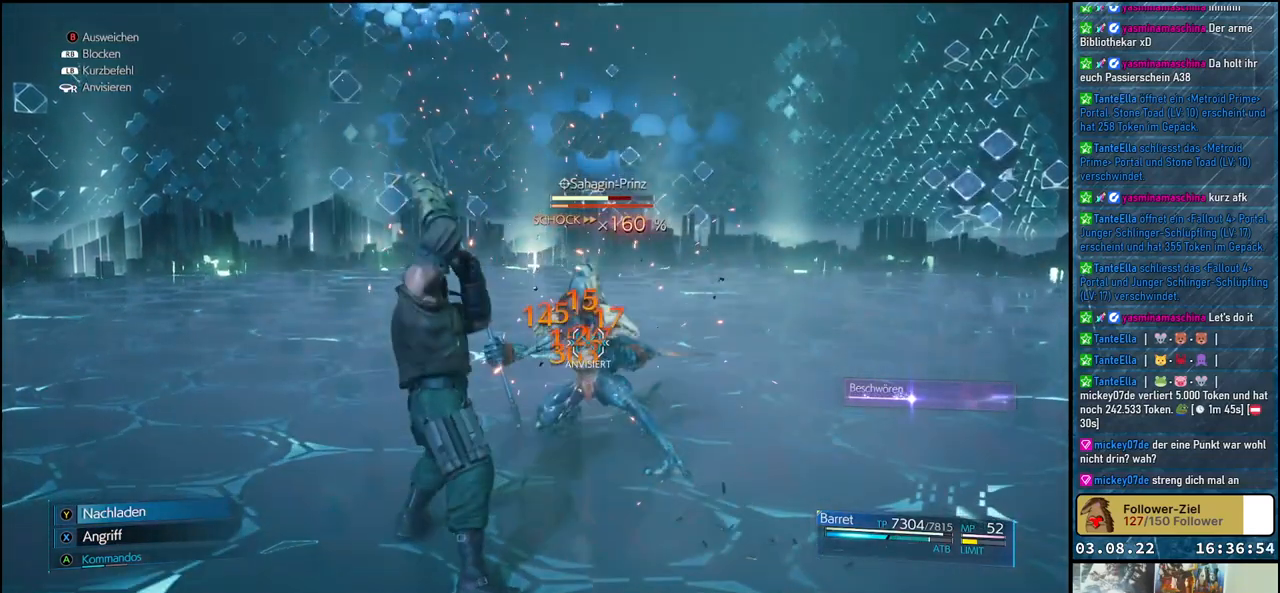
{"buttons": ["Y"], "left_stick": "center", "right_stick": "center", "events": [[50, "Y", "down"]]}
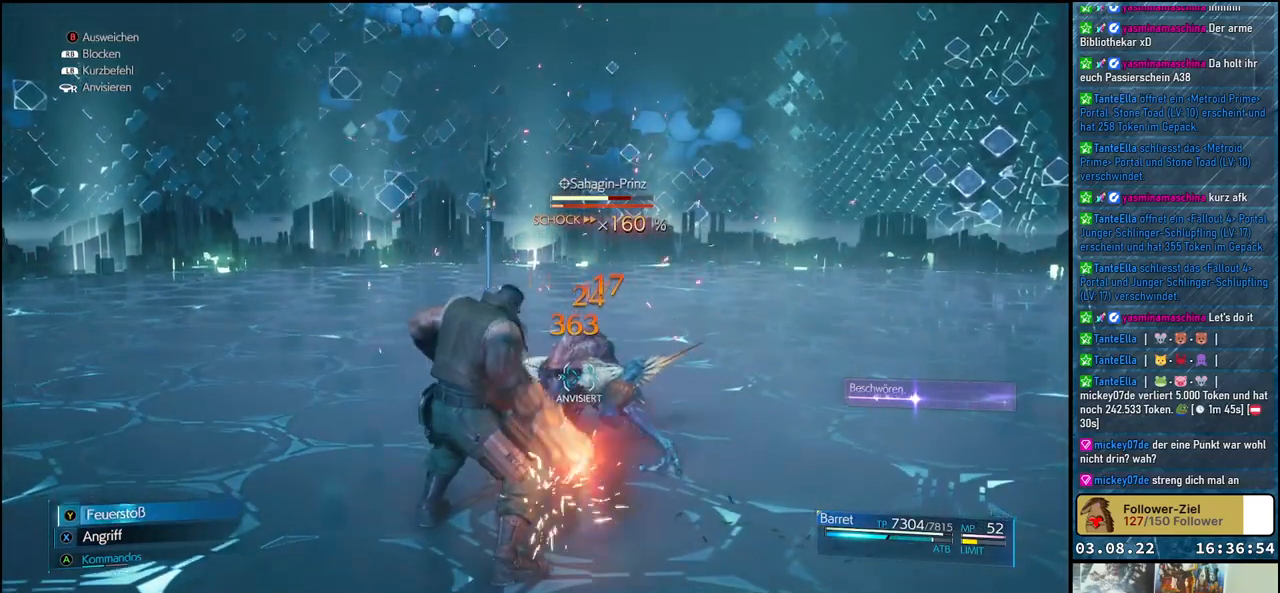
{"buttons": ["Y"], "left_stick": "center", "right_stick": "center", "events": []}
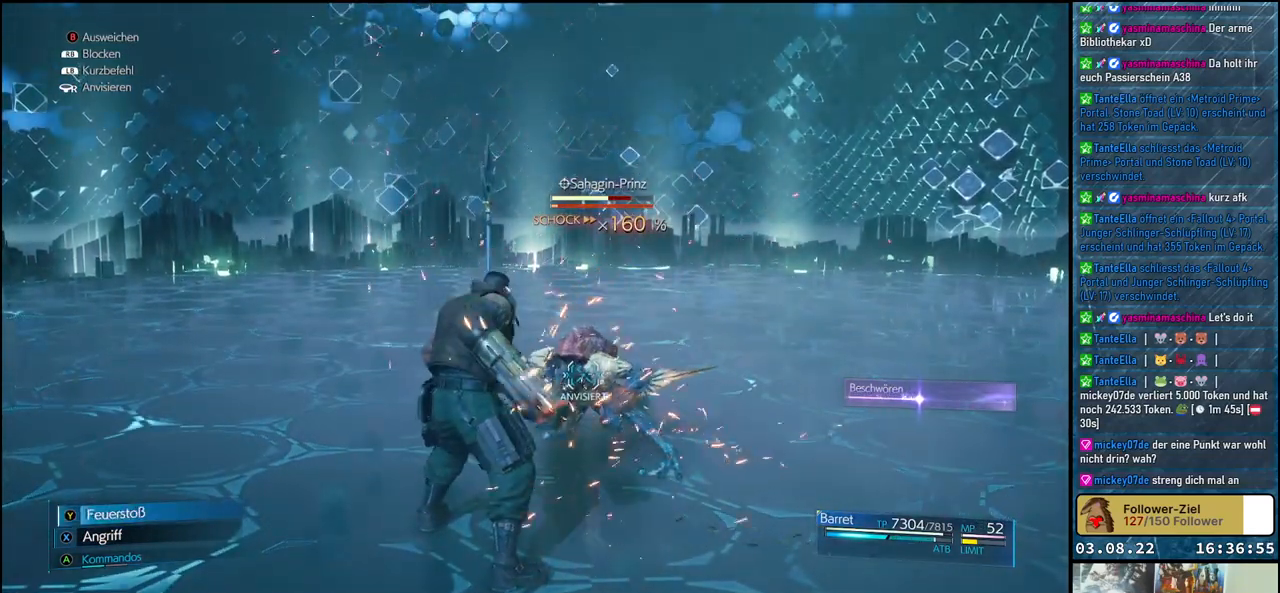
{"buttons": [], "left_stick": "center", "right_stick": "center", "events": [[167, "Y", "up"], [317, "Y", "down"], [483, "Y", "up"]]}
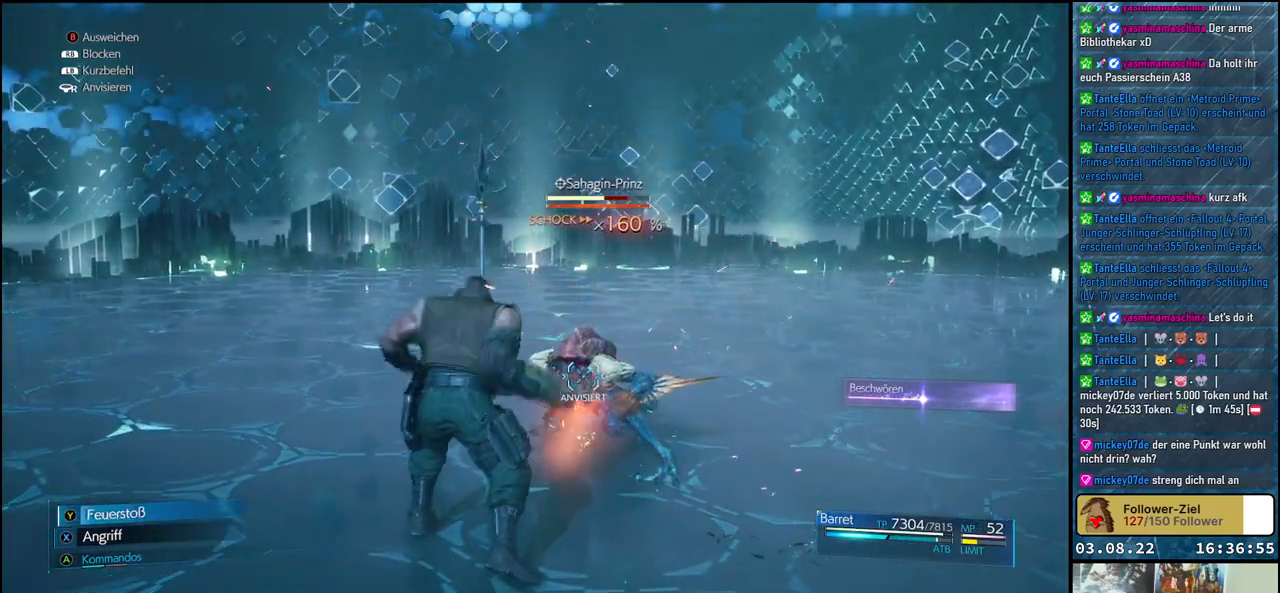
{"buttons": [], "left_stick": "center", "right_stick": "center", "events": []}
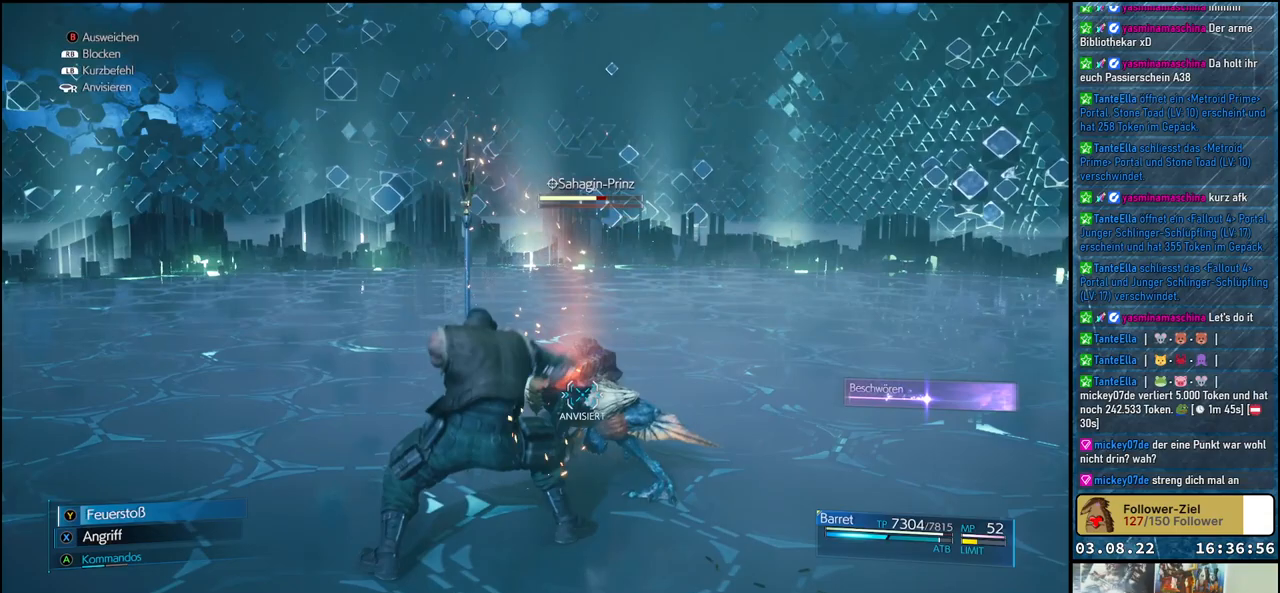
{"buttons": [], "left_stick": "center", "right_stick": "center", "events": []}
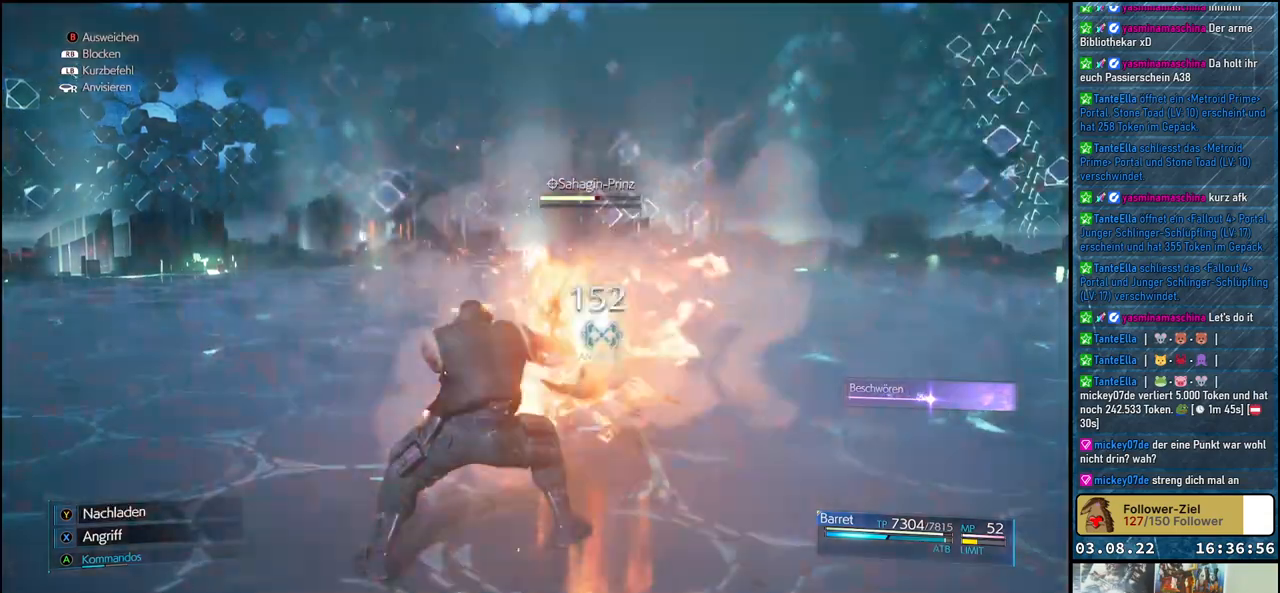
{"buttons": [], "left_stick": "center", "right_stick": "center", "events": []}
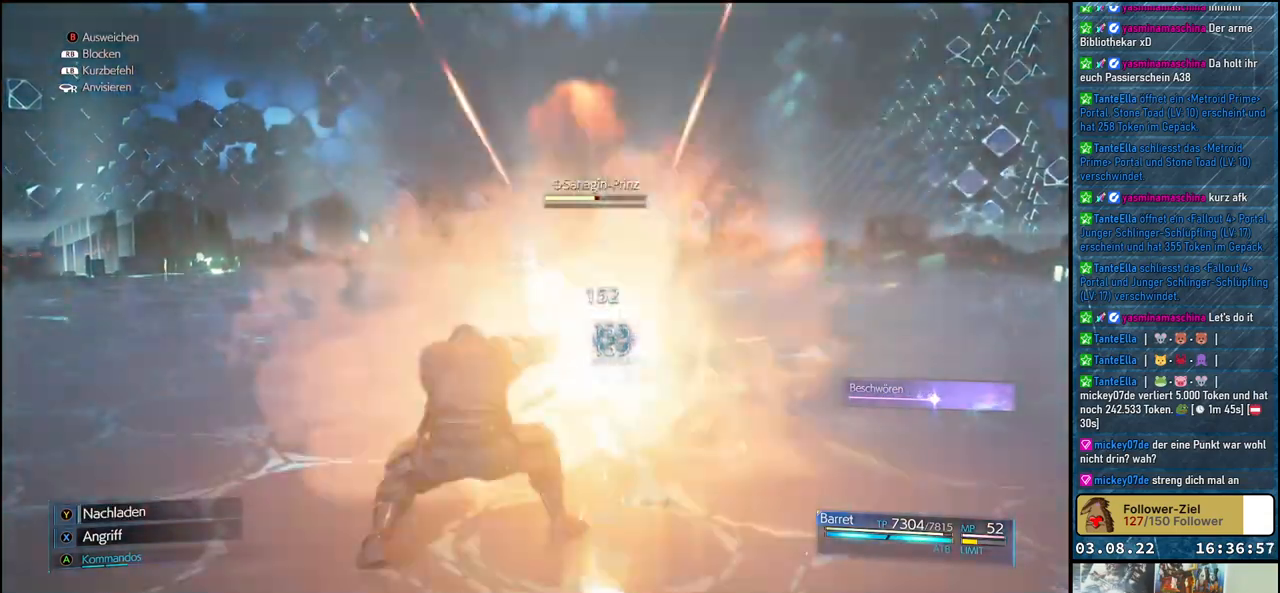
{"buttons": [], "left_stick": "center", "right_stick": "center", "events": []}
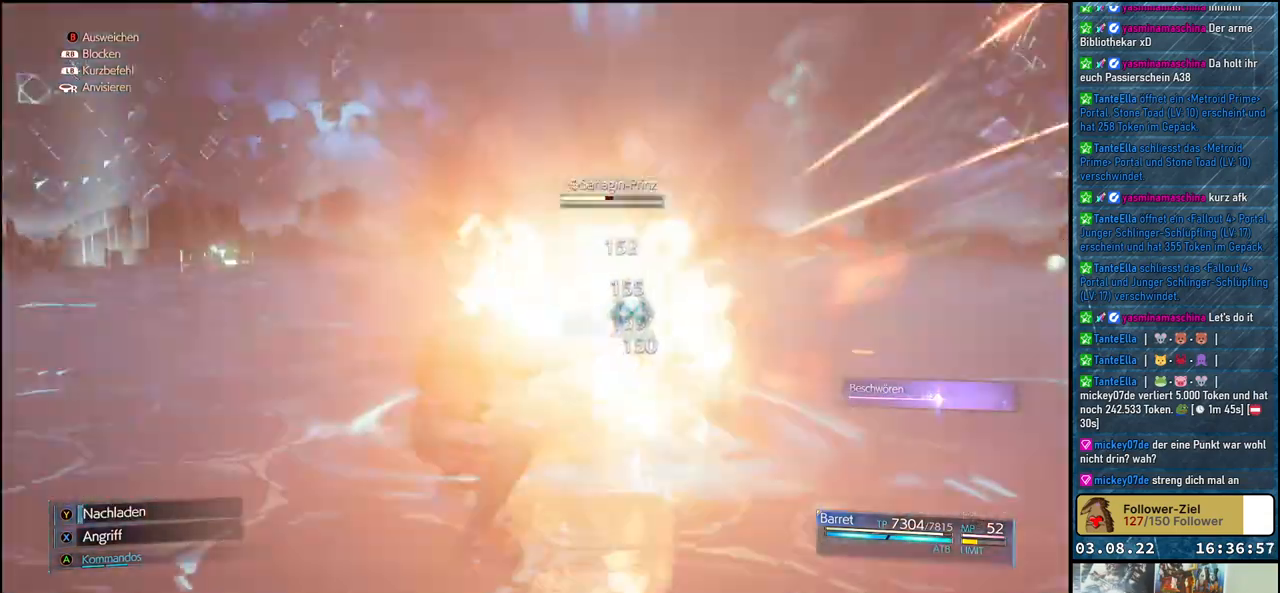
{"buttons": [], "left_stick": "up", "right_stick": "center", "events": [[283, "left_stick", "up"]]}
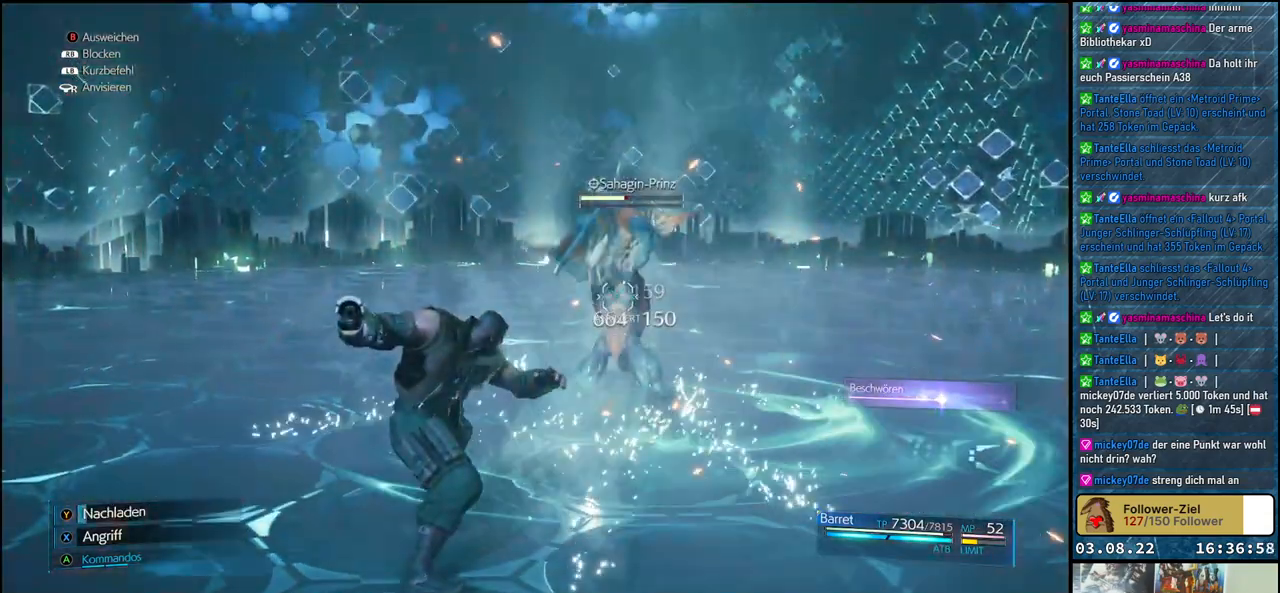
{"buttons": ["X"], "left_stick": "up-left", "right_stick": "center", "events": [[150, "X", "down"], [433, "left_stick", "up-left"]]}
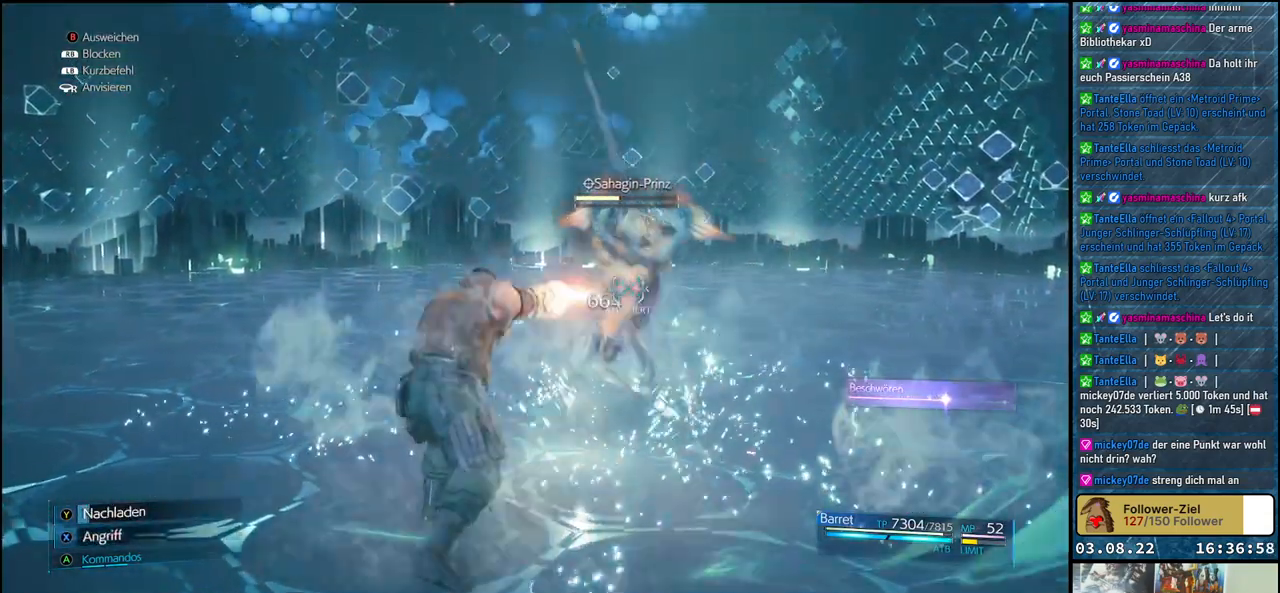
{"buttons": ["X"], "left_stick": "left", "right_stick": "center", "events": [[317, "left_stick", "left"]]}
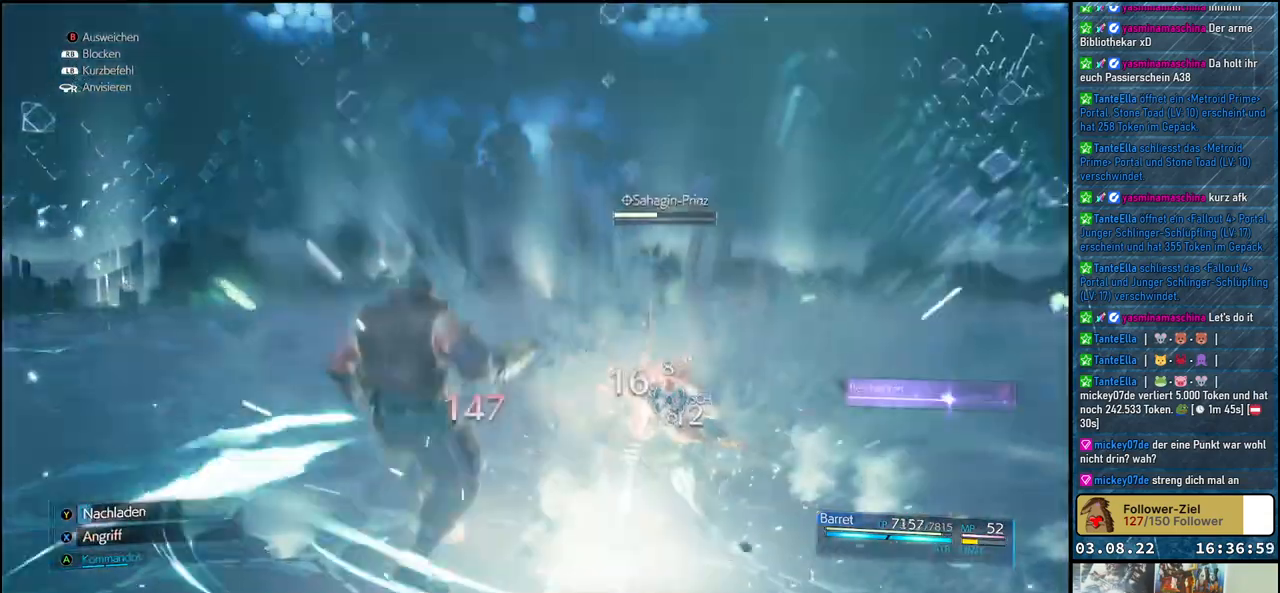
{"buttons": ["X"], "left_stick": "left", "right_stick": "center", "events": []}
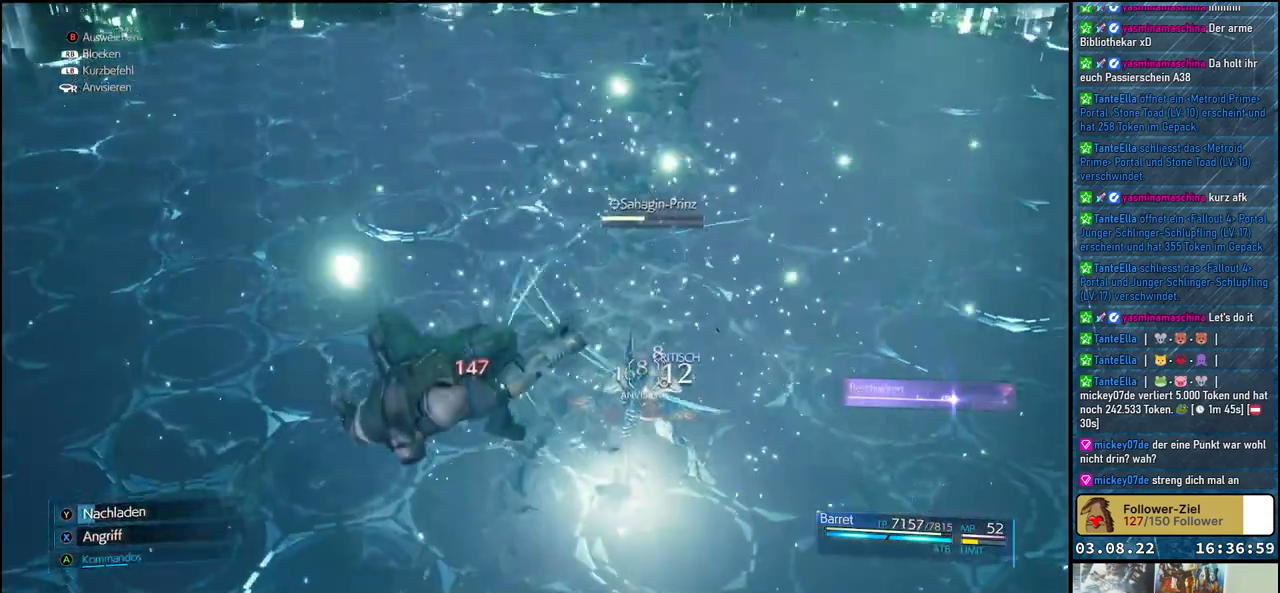
{"buttons": [], "left_stick": "center", "right_stick": "center", "events": [[83, "X", "up"], [117, "left_stick", "up-left"], [300, "left_stick", "up"], [467, "left_stick", "center"]]}
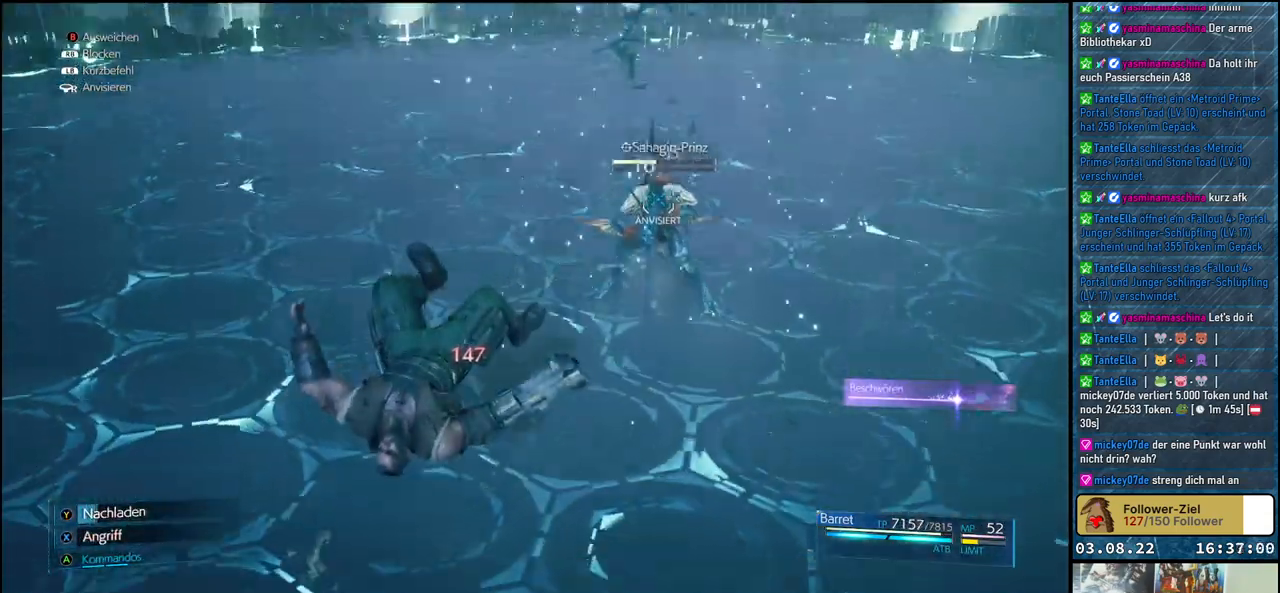
{"buttons": [], "left_stick": "up", "right_stick": "center", "events": [[283, "left_stick", "up"]]}
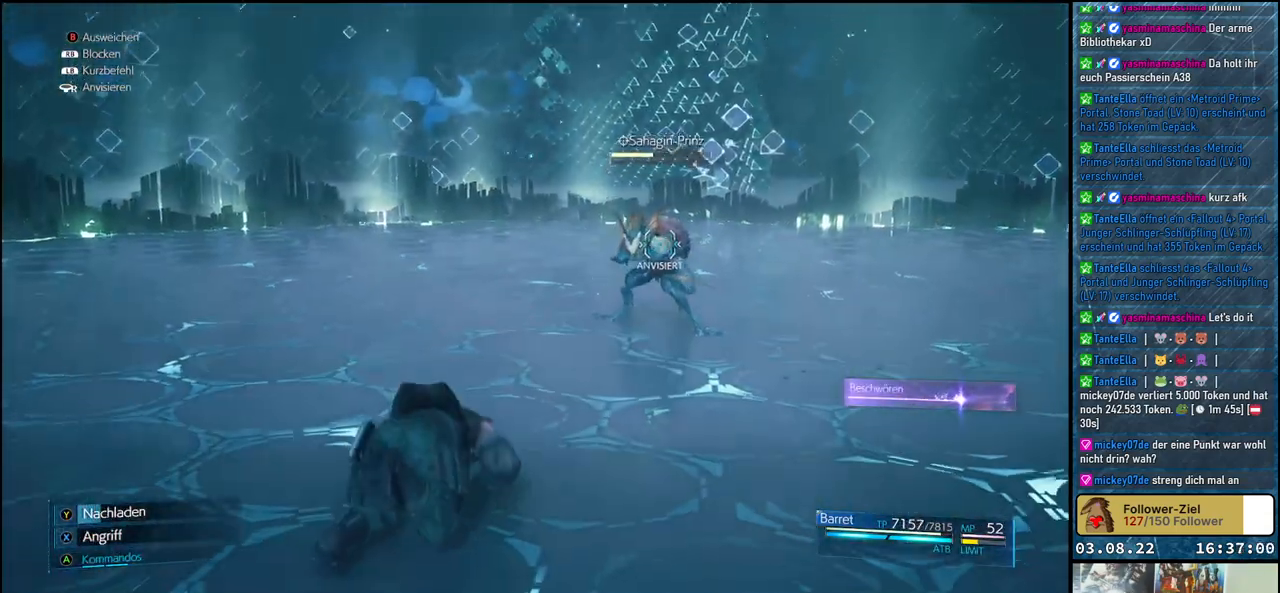
{"buttons": [], "left_stick": "up", "right_stick": "center", "events": []}
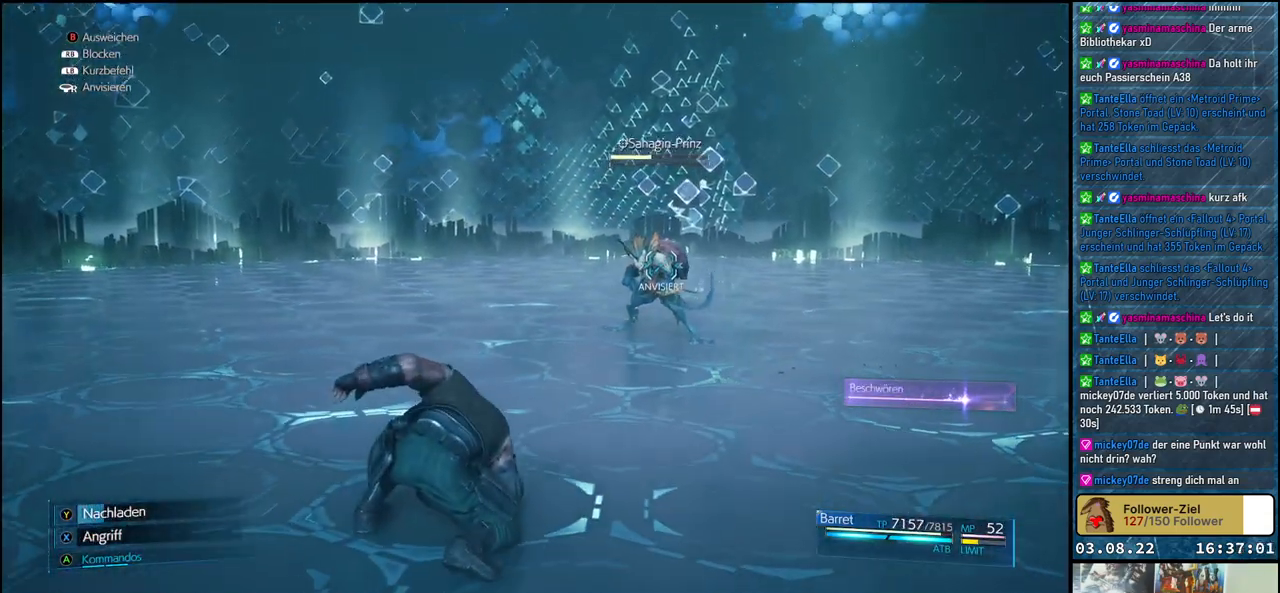
{"buttons": [], "left_stick": "up", "right_stick": "center", "events": []}
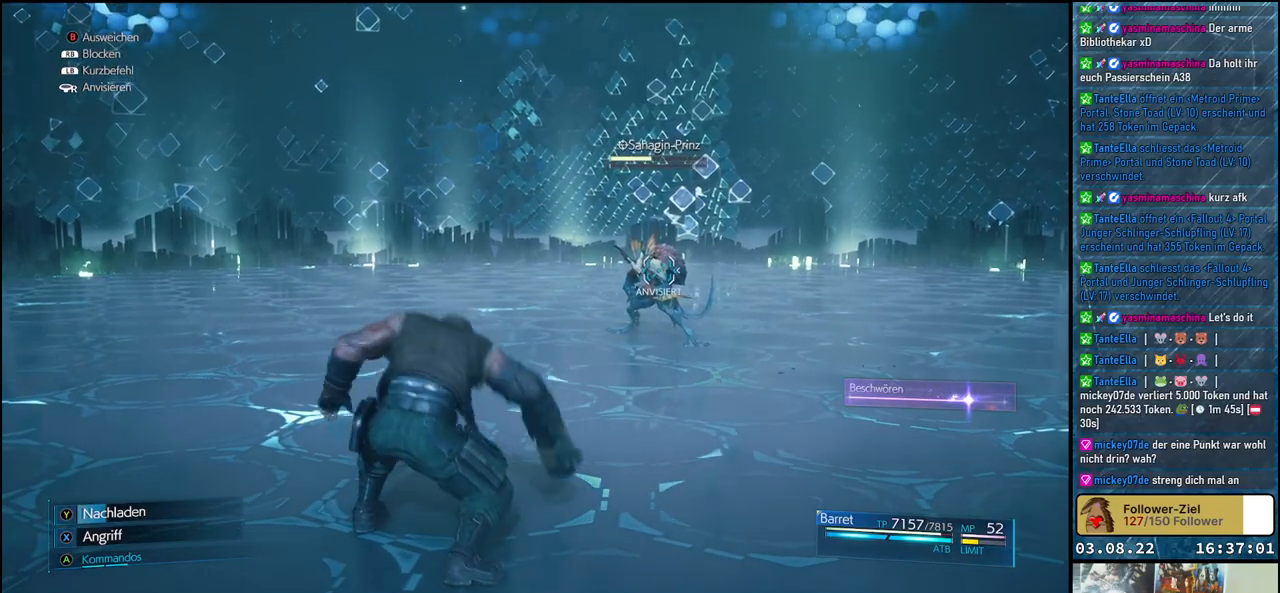
{"buttons": [], "left_stick": "up", "right_stick": "center", "events": []}
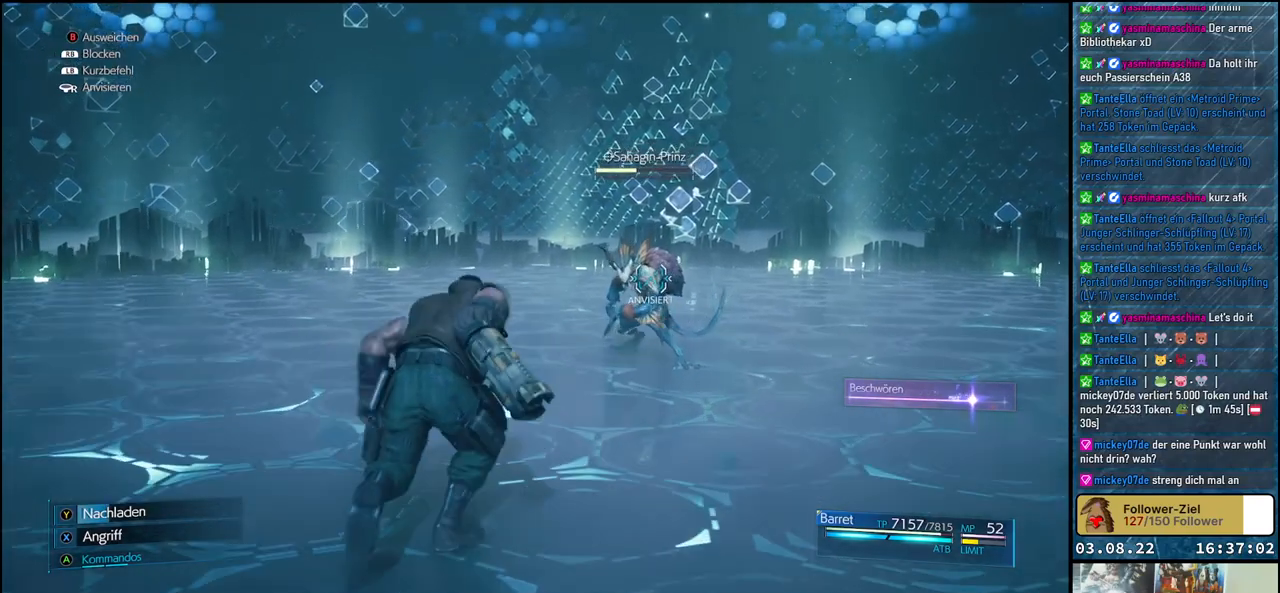
{"buttons": [], "left_stick": "up", "right_stick": "center", "events": []}